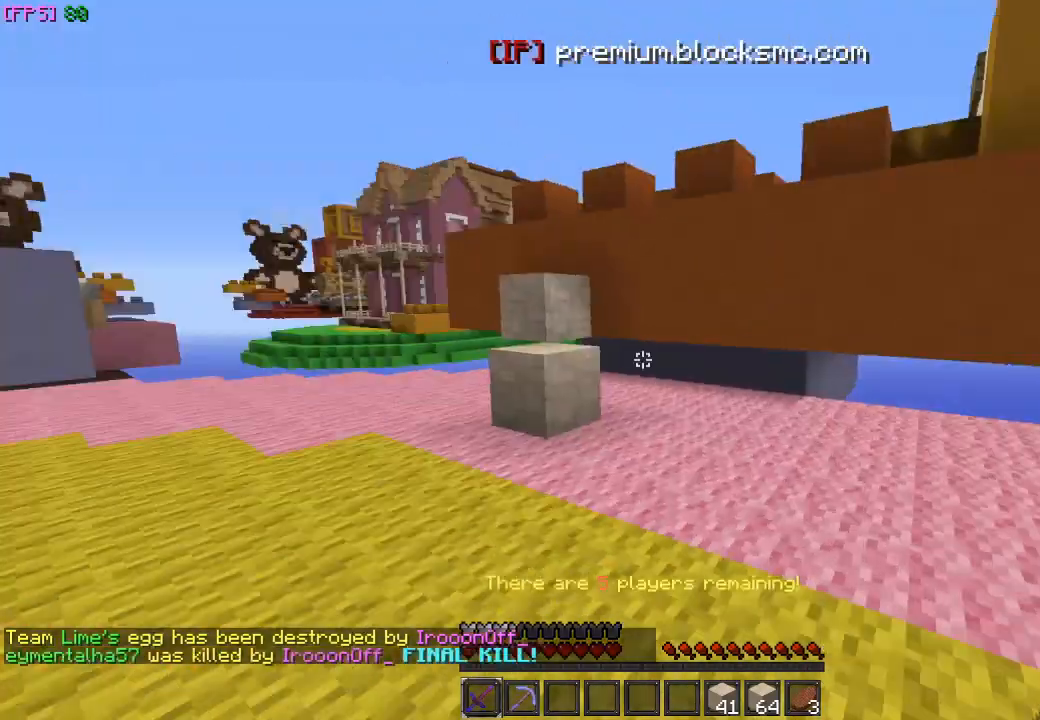
Gameplay with keyboard and mouse; each line is a JSON object with the keys and mouse buttons held at the frame after it. "events" lists presses ("down") and releases ("up") of "a", "d", "s", "w", "mouse_left" and "mouse_right" between this image and that frame as [ms after this image, input, new state], when the widget could be followed in between. "mouse_left", "mouse_right" = the "left", "right" buttons of the "mouse" list. No other keys are recorded. Fast repeated clicks can show as one long hold. Mouse movement is not recorded.
{"keys": ["w"], "mouse": [], "events": [[67, "w", "down"], [300, "a", "down"], [433, "a", "up"]]}
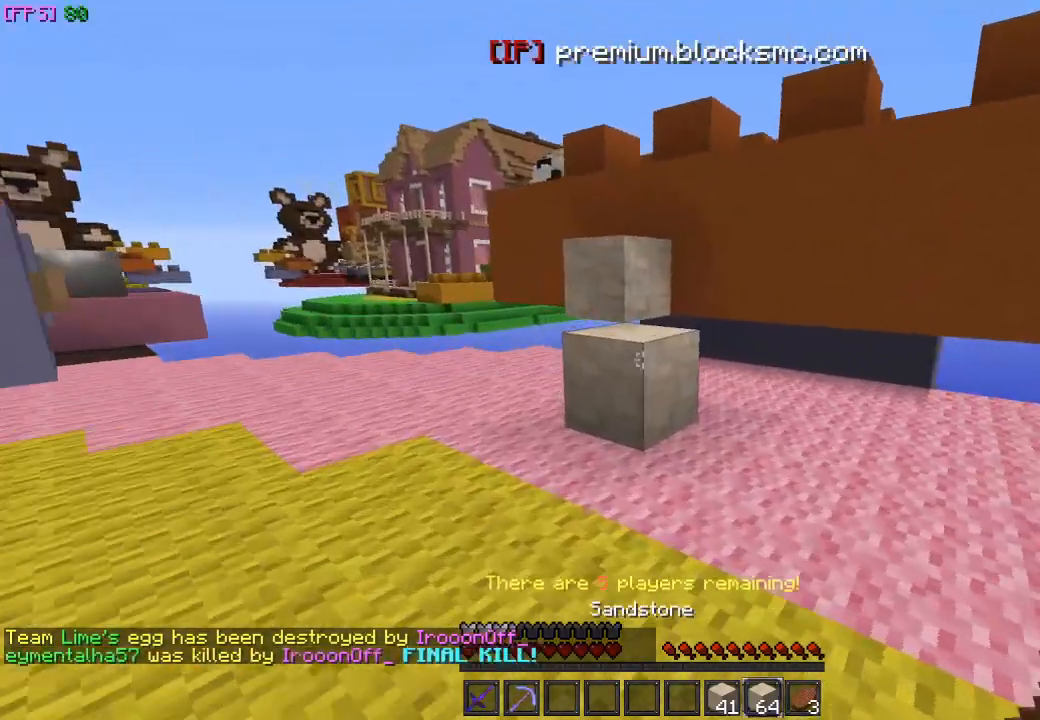
{"keys": ["w"], "mouse": [], "events": [[333, "a", "down"], [467, "a", "up"]]}
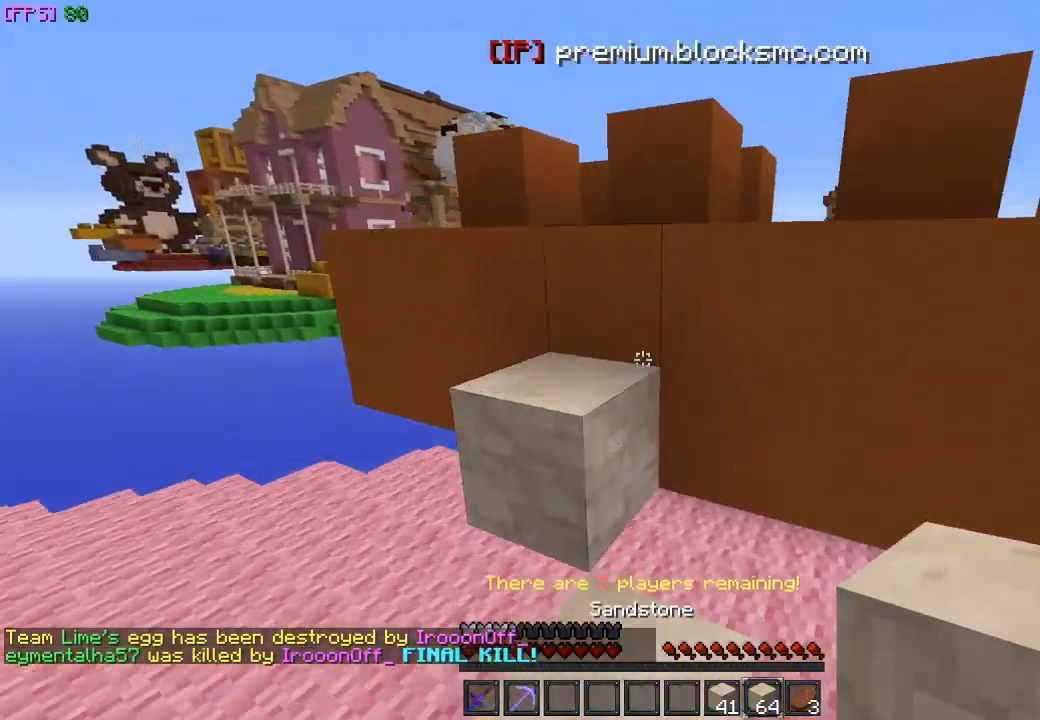
{"keys": ["w"], "mouse": [], "events": [[233, "a", "down"], [367, "a", "up"]]}
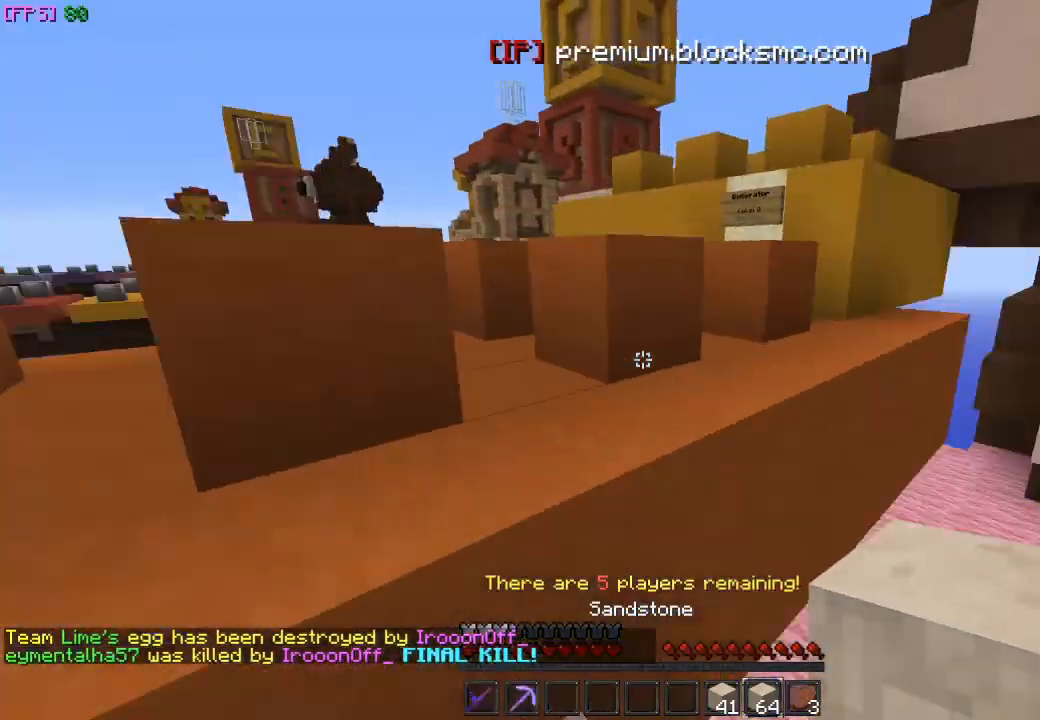
{"keys": ["w"], "mouse": [], "events": []}
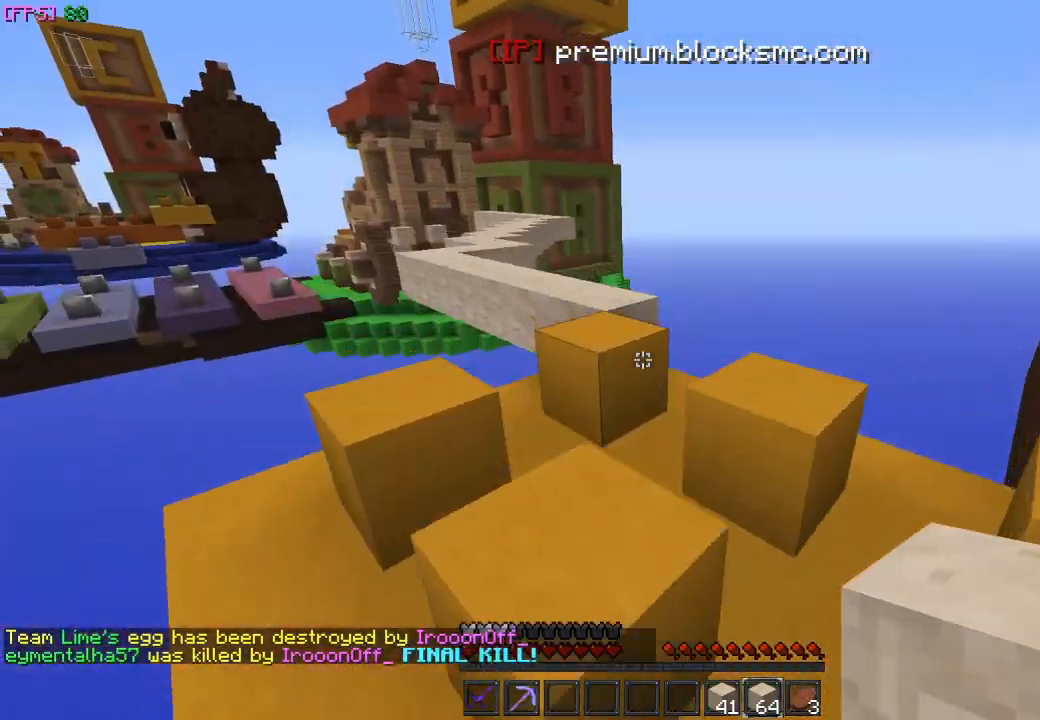
{"keys": ["w"], "mouse": [], "events": [[100, "d", "down"], [300, "d", "up"]]}
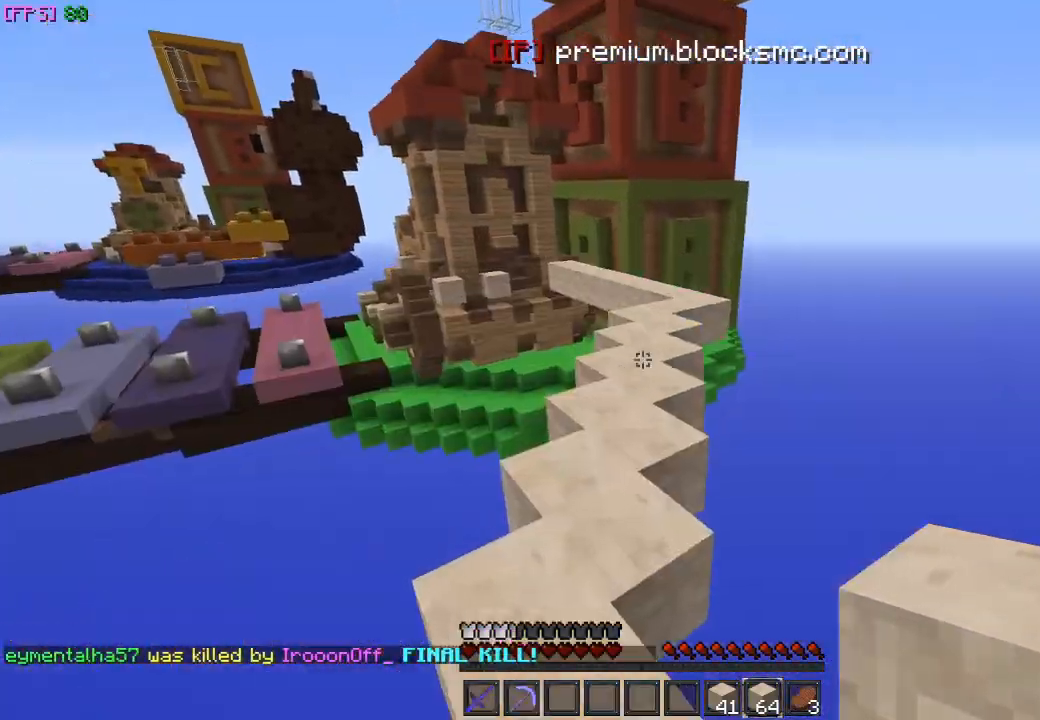
{"keys": ["d", "w"], "mouse": [], "events": [[500, "d", "down"]]}
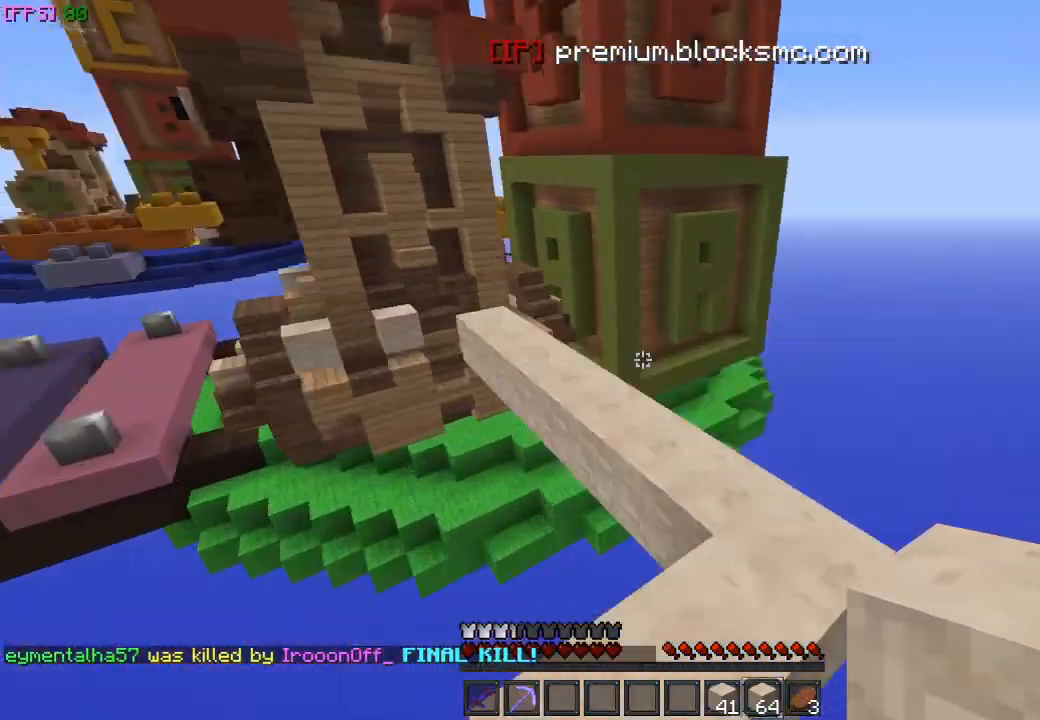
{"keys": ["w"], "mouse": [], "events": [[67, "d", "up"]]}
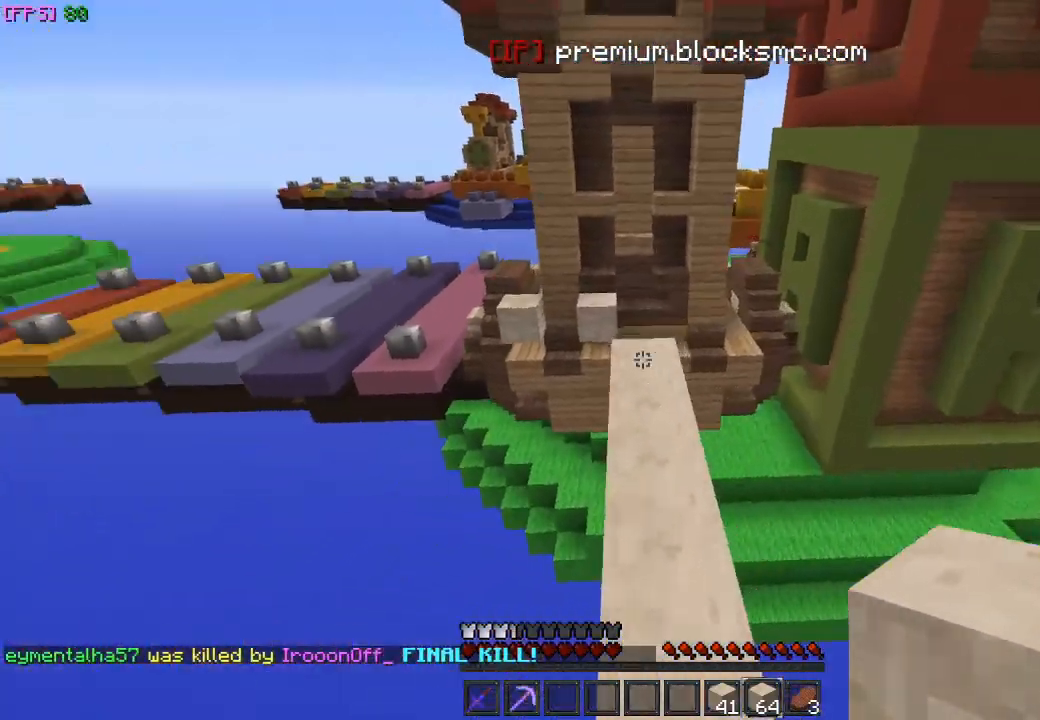
{"keys": ["w"], "mouse": [], "events": [[100, "a", "down"], [233, "a", "up"]]}
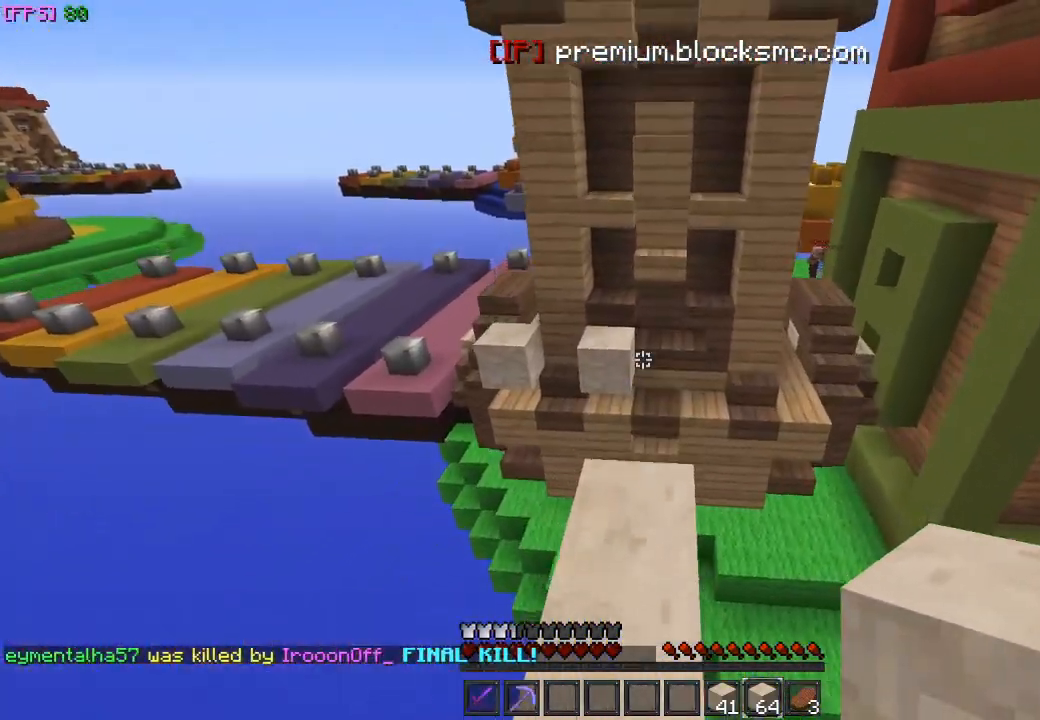
{"keys": ["w"], "mouse": [], "events": []}
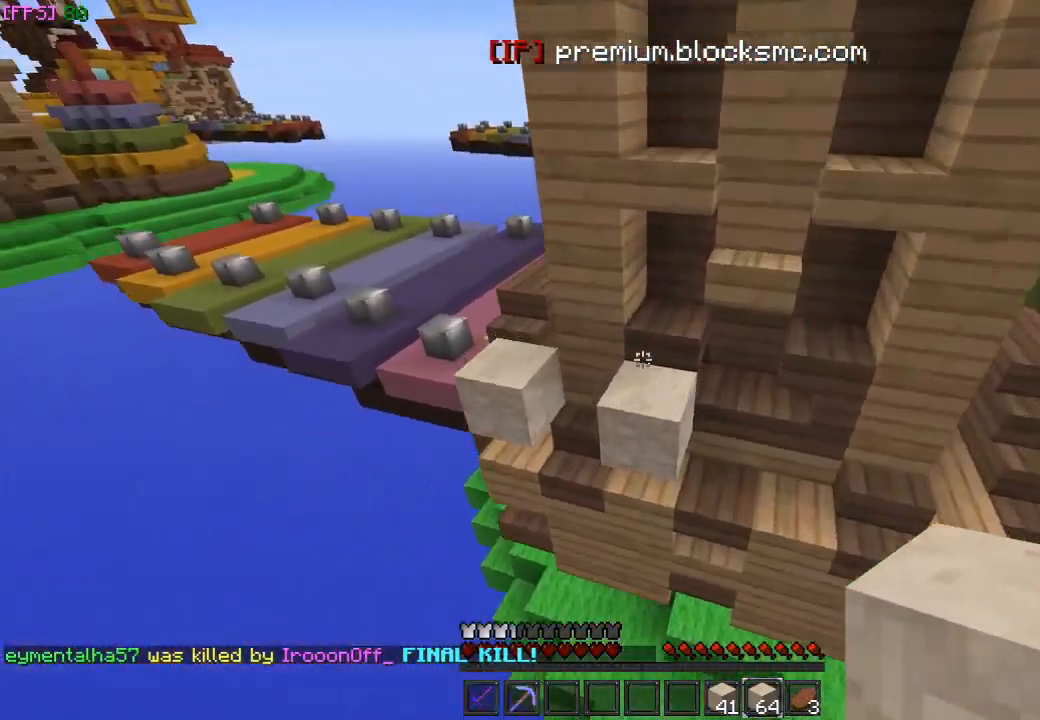
{"keys": ["a", "w"], "mouse": [], "events": [[500, "a", "down"]]}
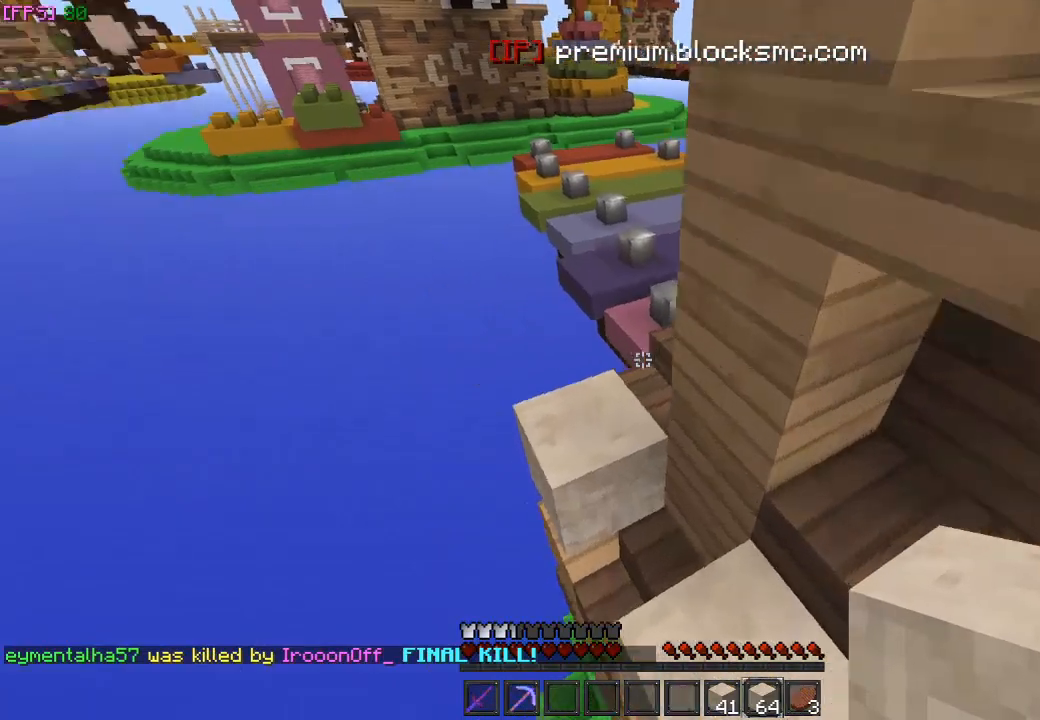
{"keys": [], "mouse": [], "events": [[233, "w", "up"], [267, "a", "up"]]}
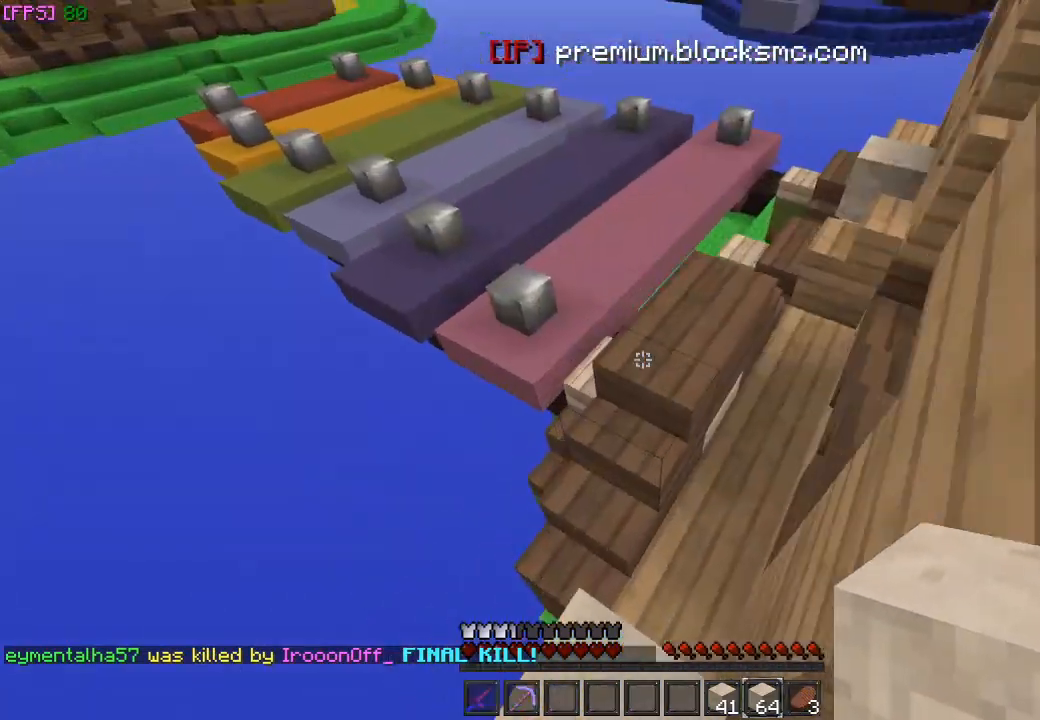
{"keys": ["d", "w"], "mouse": [], "events": [[100, "w", "down"], [433, "d", "down"]]}
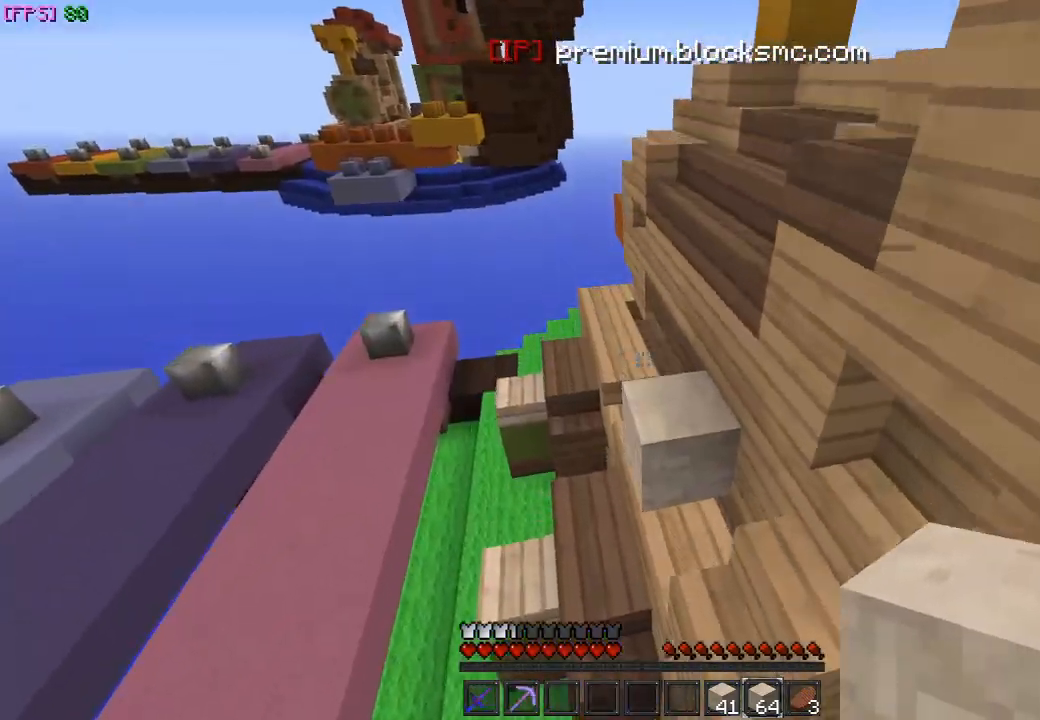
{"keys": ["w"], "mouse": [], "events": [[33, "w", "up"], [167, "d", "up"], [333, "w", "down"]]}
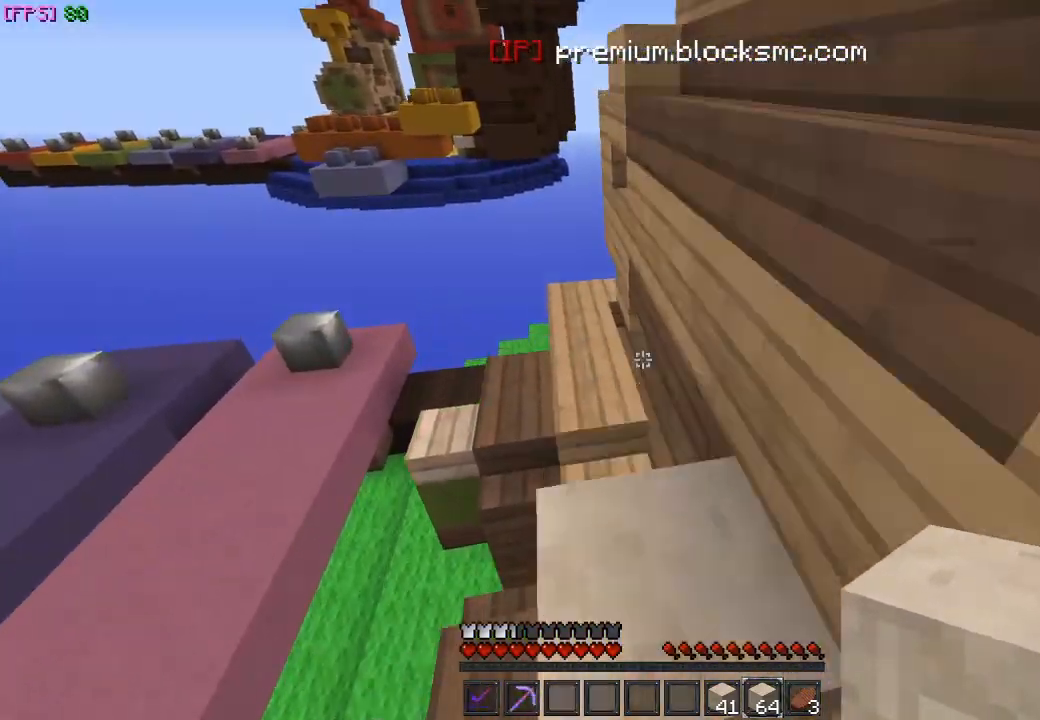
{"keys": ["w"], "mouse": [], "events": [[67, "a", "down"], [200, "a", "up"], [267, "a", "down"], [467, "a", "up"]]}
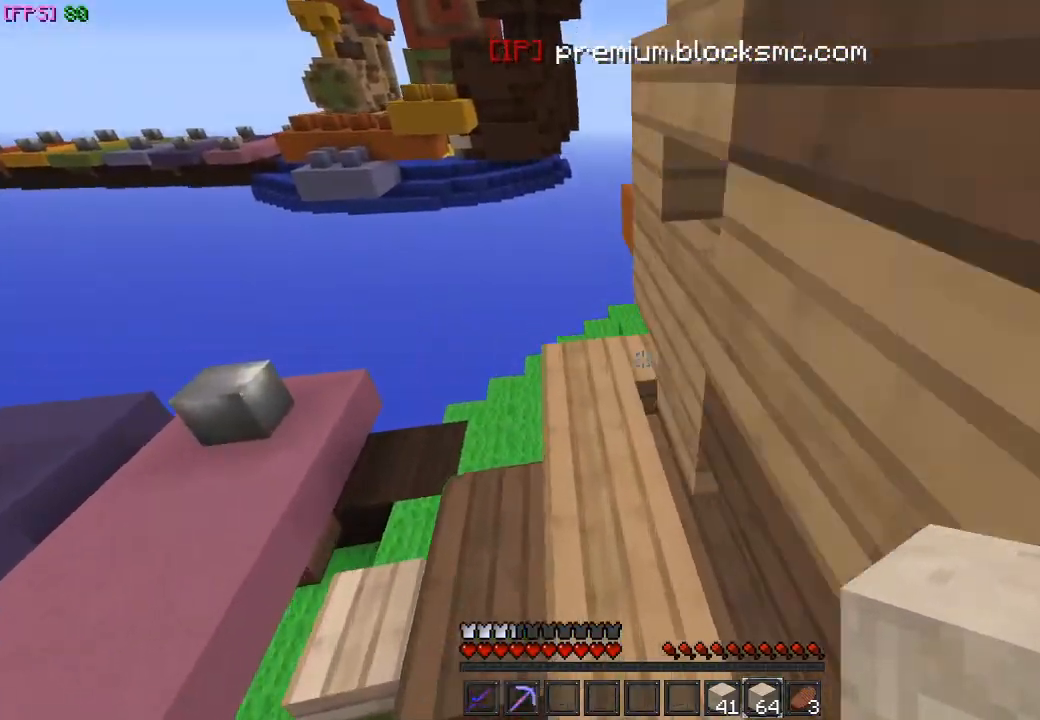
{"keys": ["a", "w"], "mouse": [], "events": [[333, "a", "down"]]}
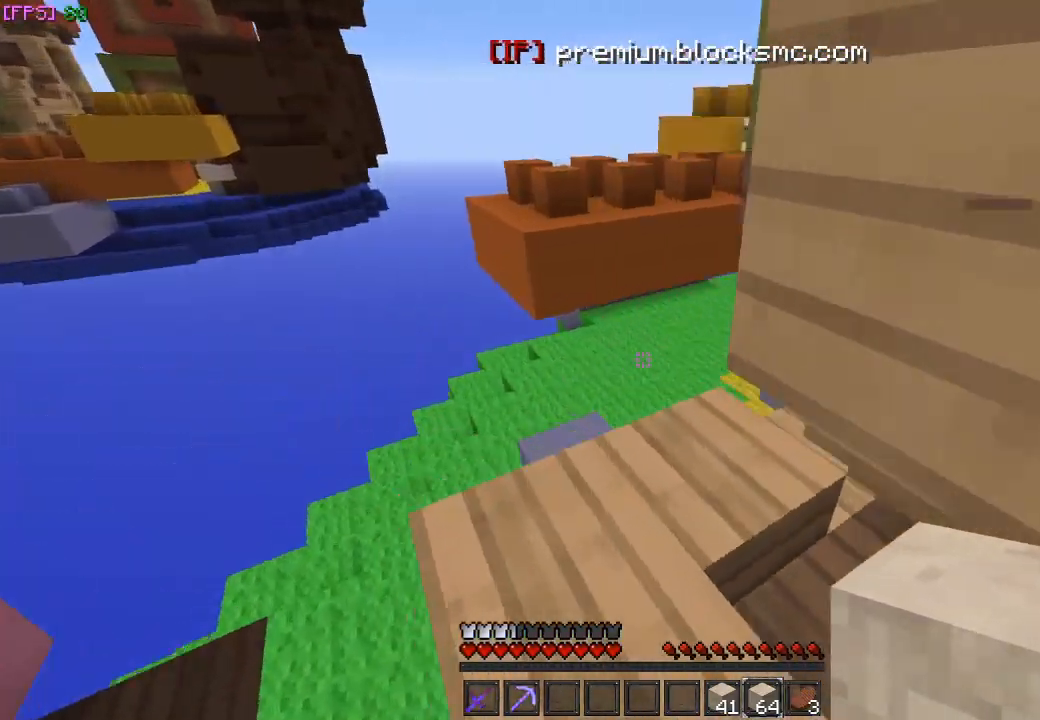
{"keys": ["a", "w"], "mouse": [], "events": [[200, "a", "up"], [500, "a", "down"]]}
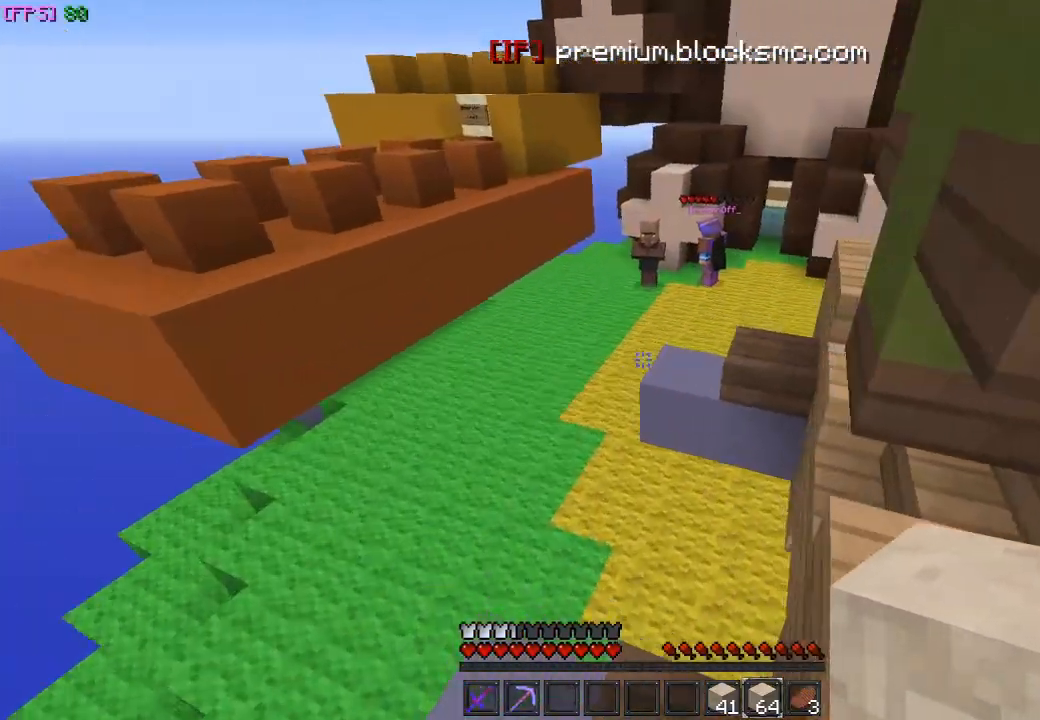
{"keys": ["a", "w"], "mouse": [], "events": [[100, "a", "up"], [467, "a", "down"]]}
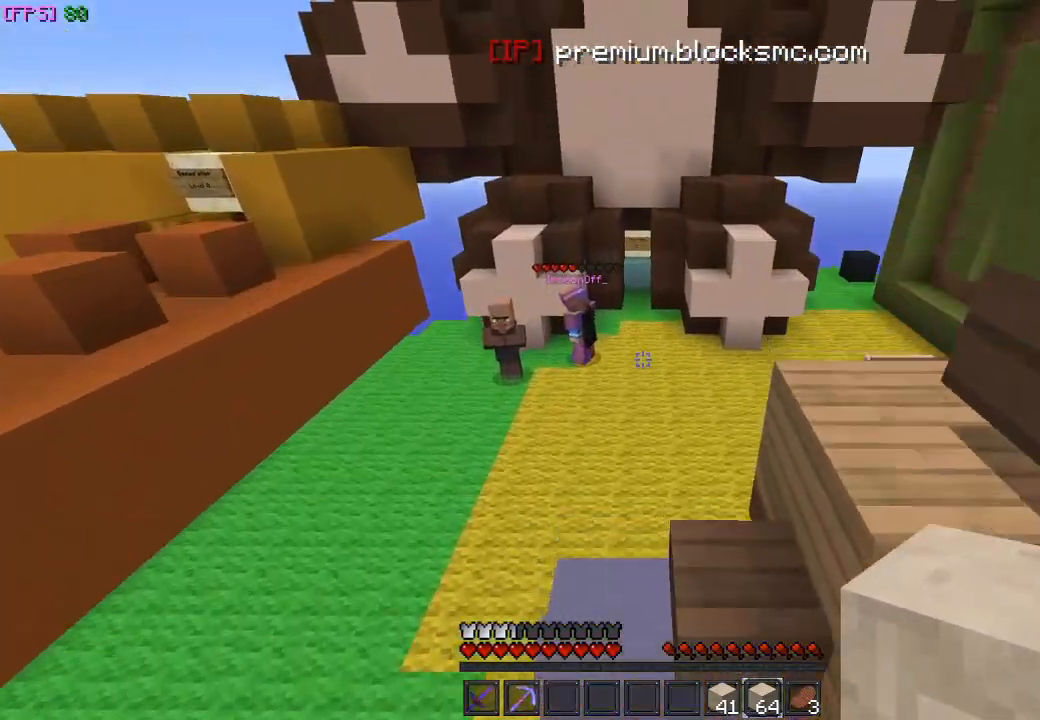
{"keys": ["a"], "mouse": [], "events": [[167, "a", "up"], [167, "w", "up"], [200, "mouse_right", "down"], [300, "mouse_right", "up"], [367, "mouse_right", "down"], [400, "a", "down"], [467, "mouse_right", "up"]]}
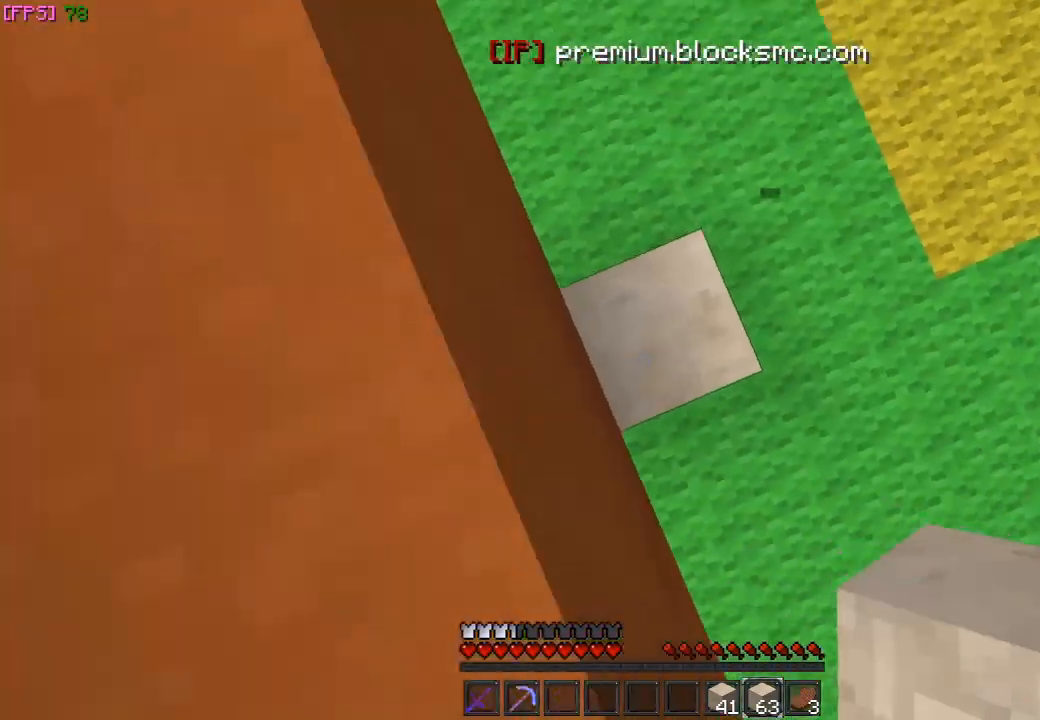
{"keys": ["a", "w"], "mouse": [], "events": [[100, "mouse_right", "down"], [167, "w", "down"], [200, "mouse_right", "up"]]}
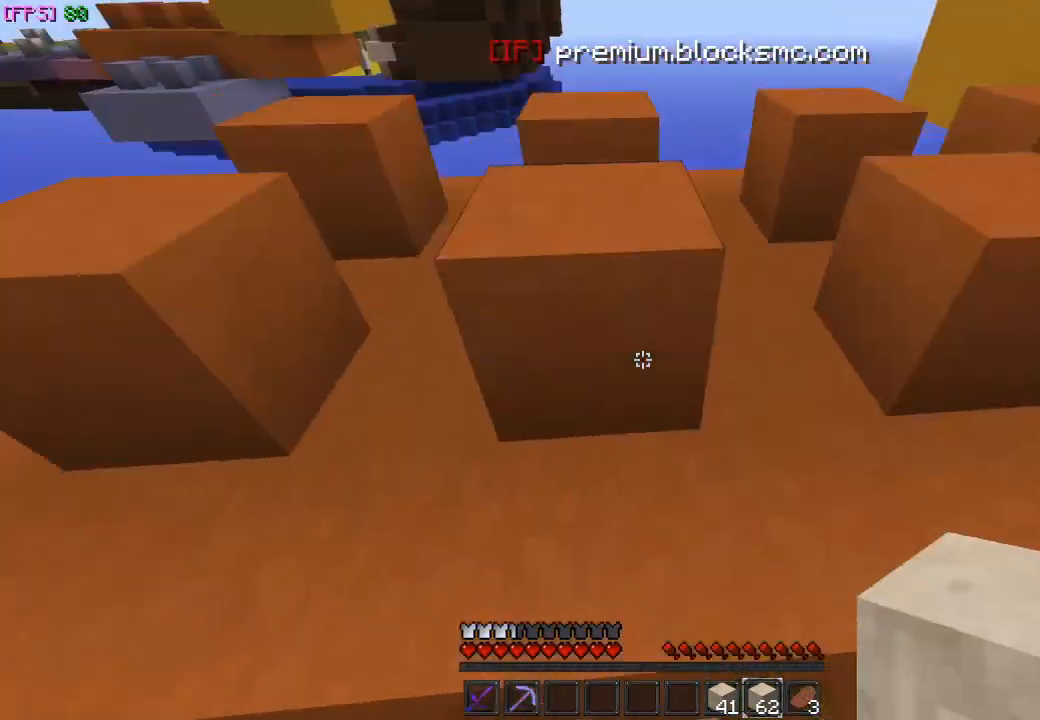
{"keys": ["w"], "mouse": [], "events": [[233, "a", "up"]]}
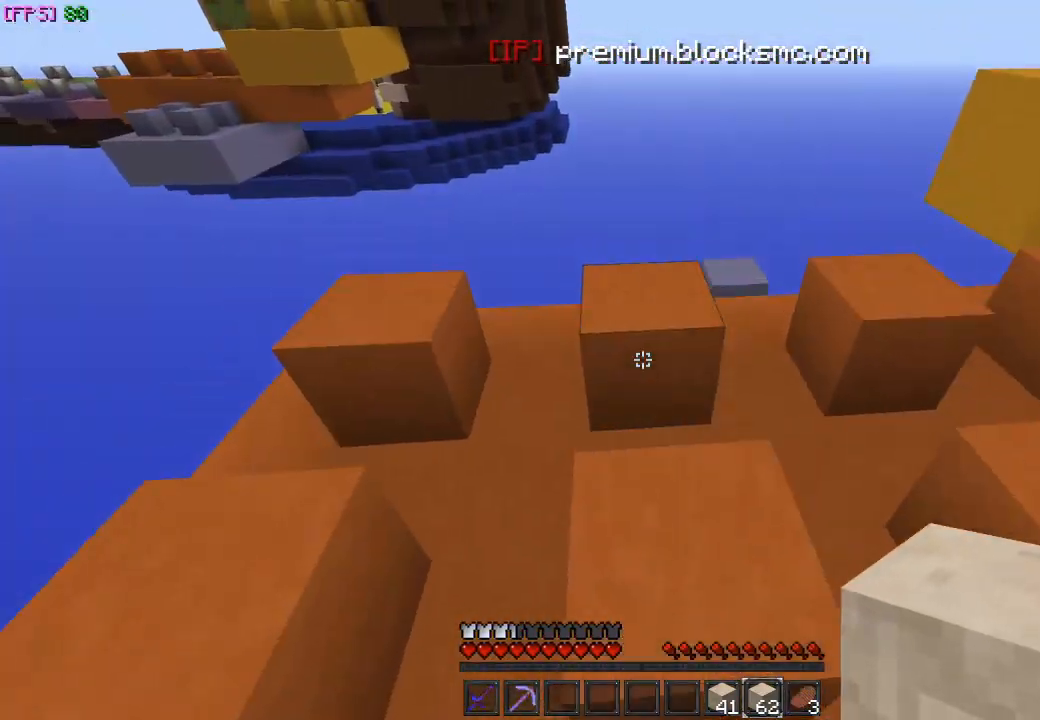
{"keys": ["w"], "mouse": [], "events": []}
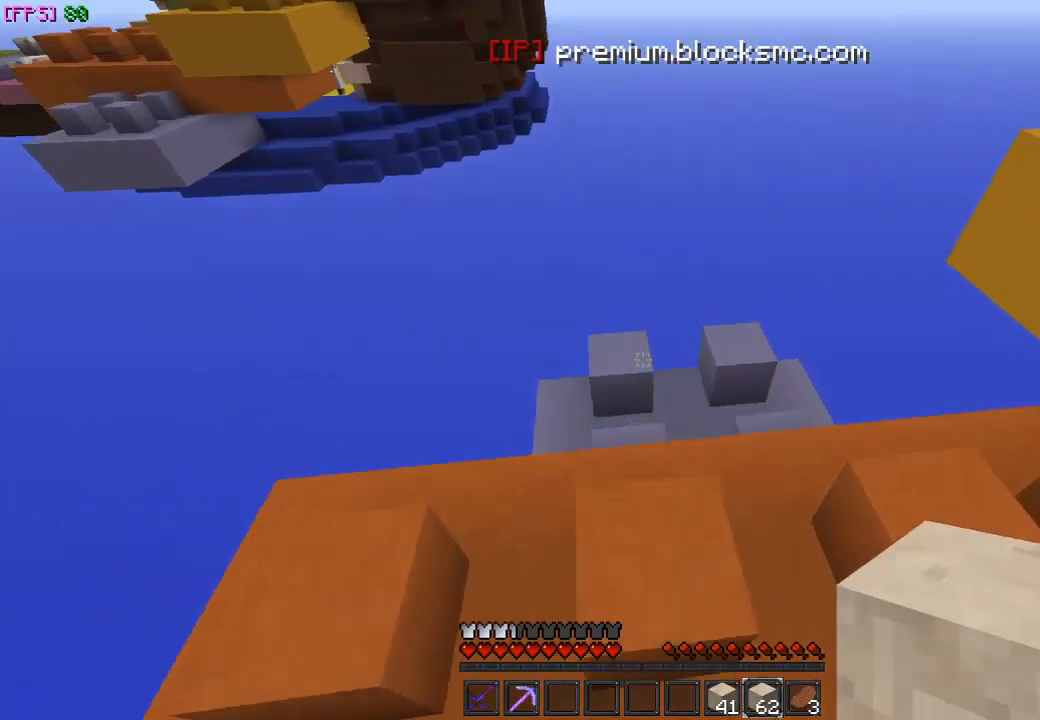
{"keys": ["a", "s"], "mouse": ["right"], "events": [[67, "w", "up"], [100, "a", "down"], [333, "s", "down"], [500, "mouse_right", "down"]]}
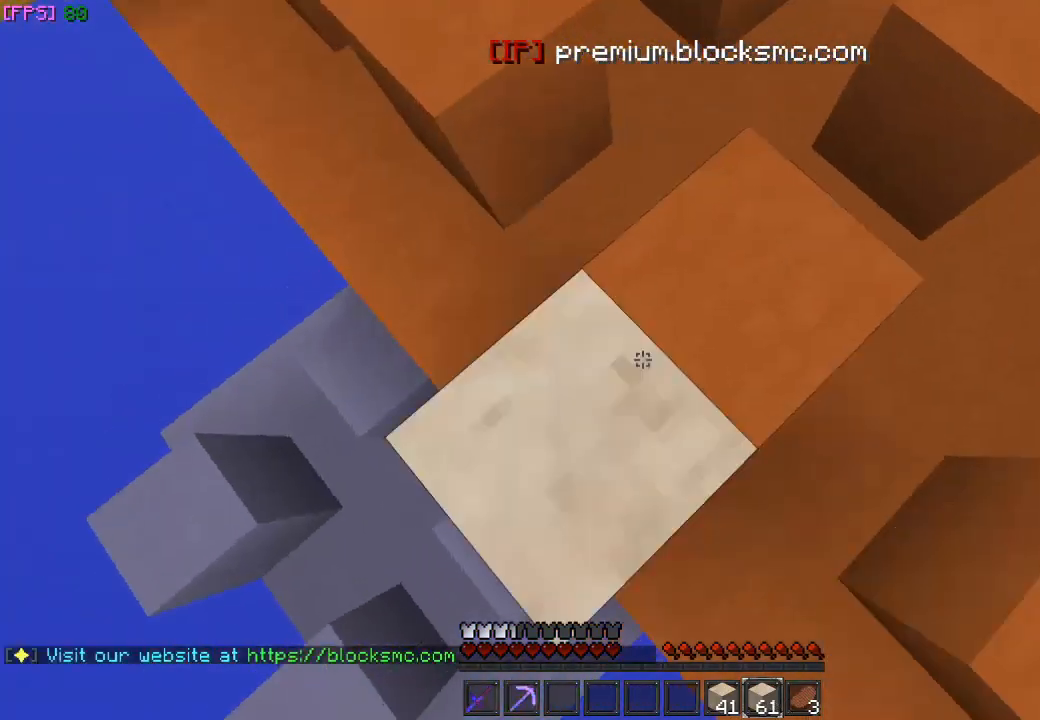
{"keys": ["a", "s"], "mouse": ["right"], "events": []}
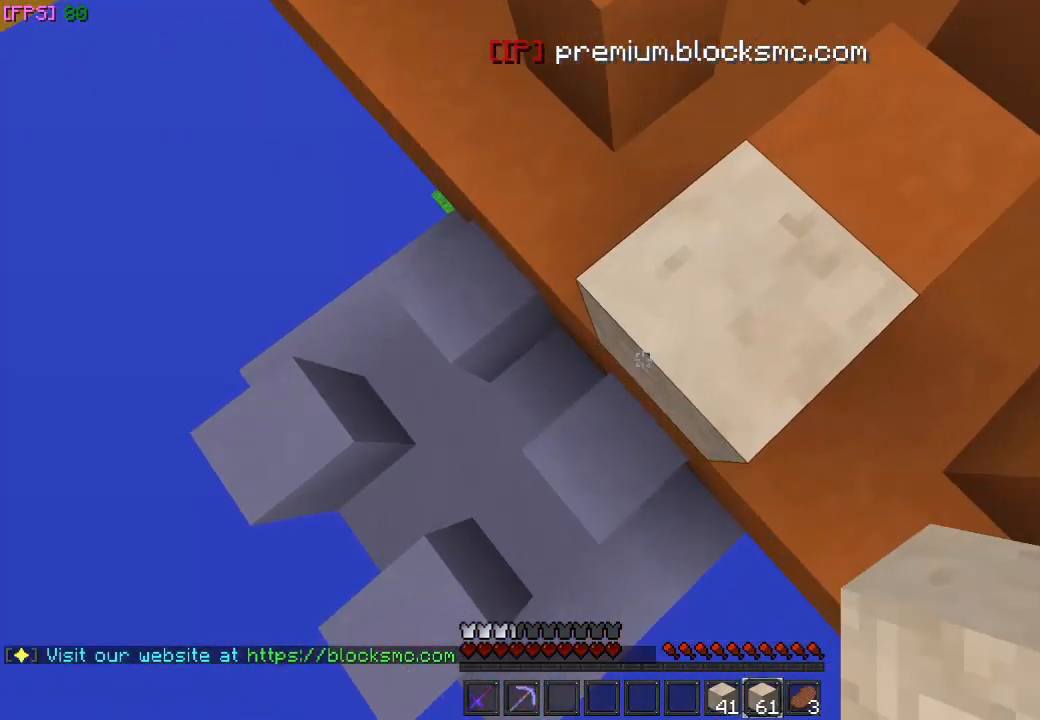
{"keys": ["a", "s"], "mouse": ["right"], "events": []}
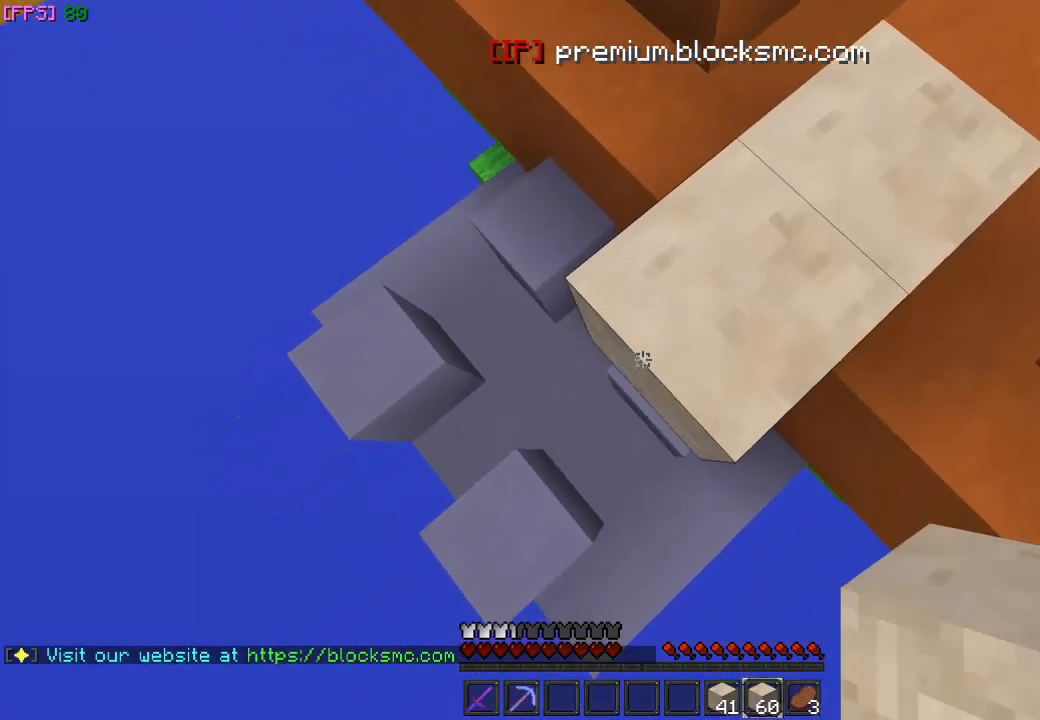
{"keys": ["a", "s"], "mouse": ["right"], "events": []}
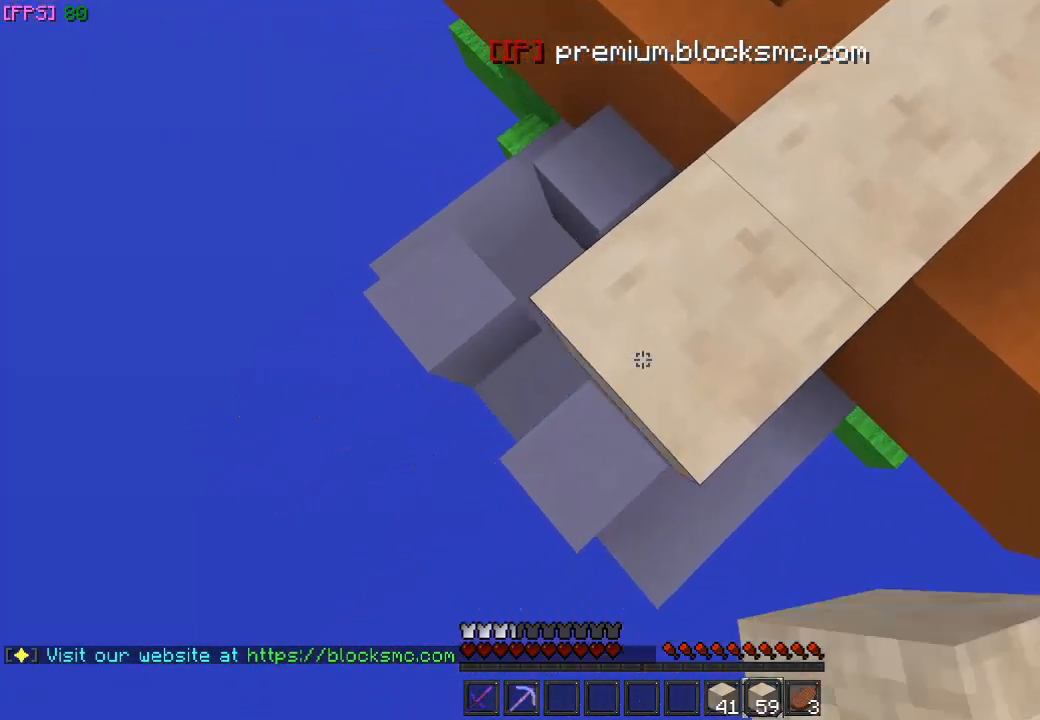
{"keys": ["a", "s"], "mouse": ["right"], "events": []}
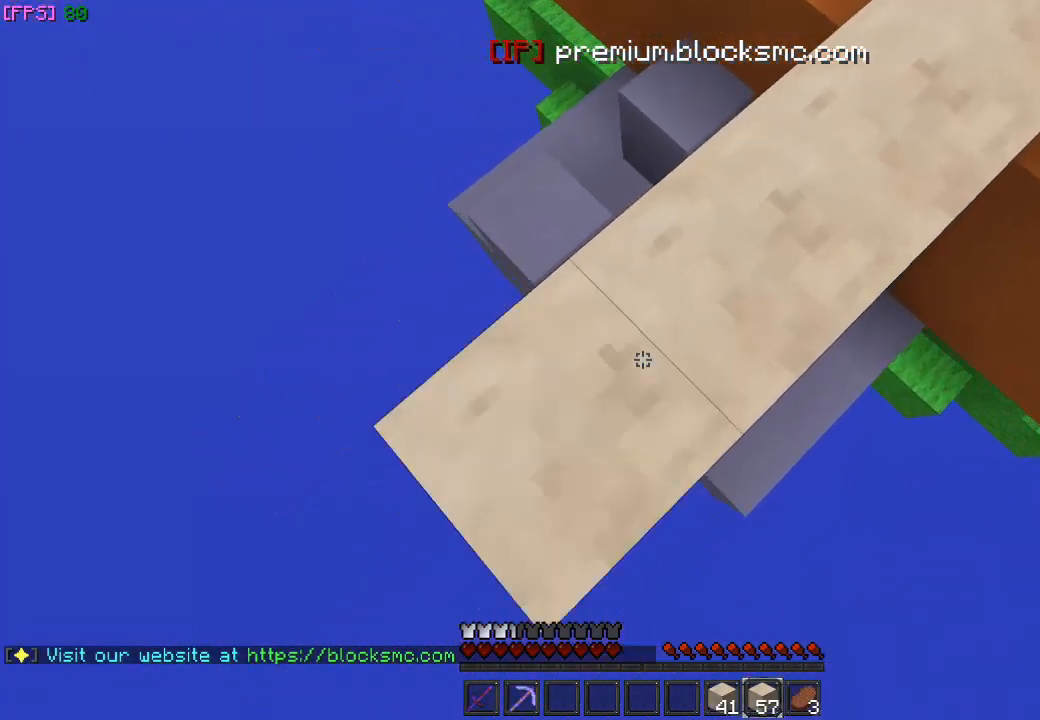
{"keys": ["a", "s"], "mouse": ["right"], "events": []}
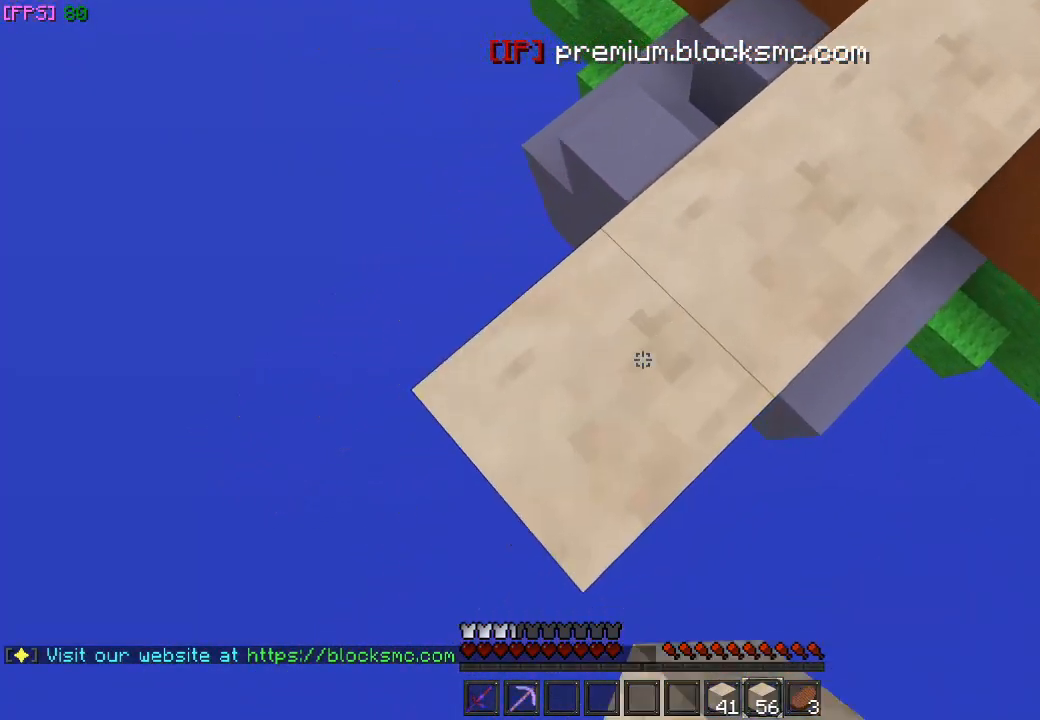
{"keys": ["a", "s"], "mouse": ["right"], "events": []}